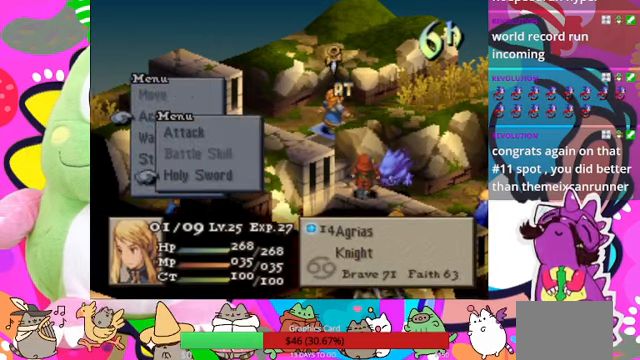
Gameplay with a controller (PlayStation layout); each line is a JSON object with the inputs held at the frame after it. "events" lists button and stick changes between this image and that frame as [ms after this image, input, new state], when the widget could be followed in between. Not read: L3 R3 left_stick right_stick.
{"buttons": [], "events": [[34, "CIRCLE", "up"]]}
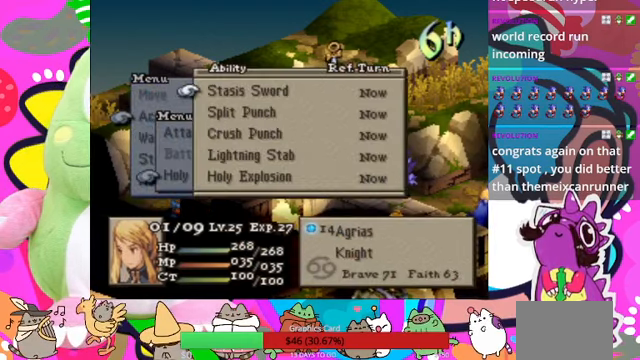
{"buttons": [], "events": [[67, "DPAD_DOWN", "down"], [134, "DPAD_DOWN", "up"], [267, "DPAD_DOWN", "down"], [334, "DPAD_DOWN", "up"], [434, "DPAD_DOWN", "down"], [500, "DPAD_DOWN", "up"]]}
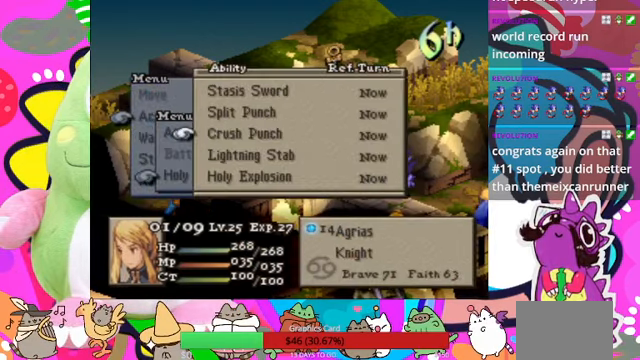
{"buttons": ["CIRCLE"], "events": [[467, "CIRCLE", "down"]]}
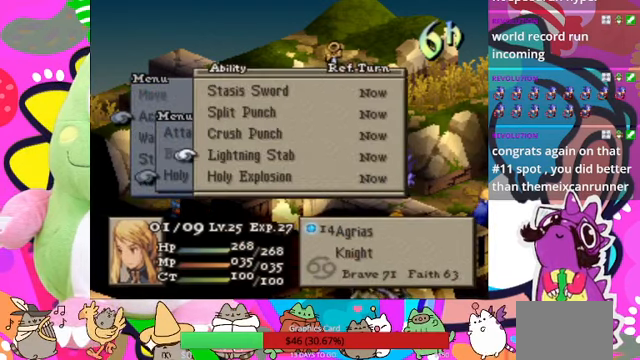
{"buttons": ["DPAD_RIGHT"], "events": [[67, "CIRCLE", "up"], [134, "CIRCLE", "down"], [200, "CIRCLE", "up"], [267, "DPAD_RIGHT", "down"], [367, "DPAD_RIGHT", "up"], [467, "DPAD_RIGHT", "down"]]}
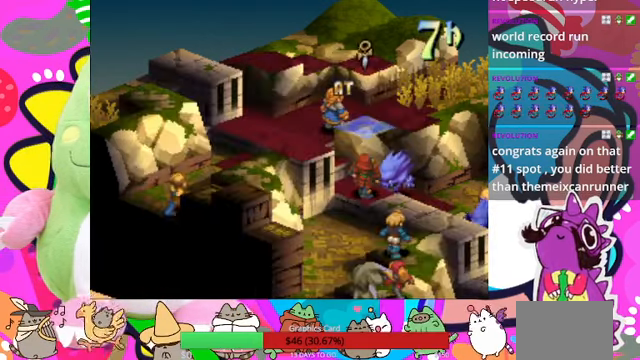
{"buttons": [], "events": [[67, "DPAD_RIGHT", "up"], [134, "DPAD_RIGHT", "down"], [234, "DPAD_RIGHT", "up"]]}
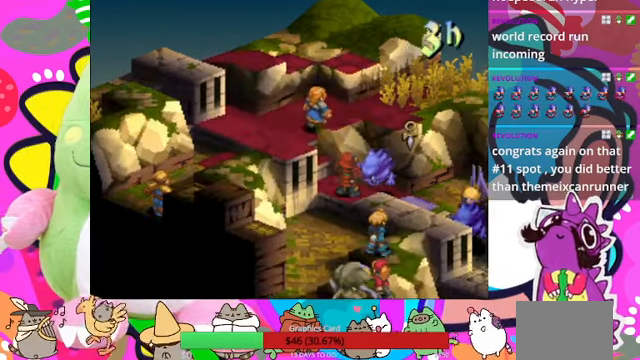
{"buttons": [], "events": [[100, "DPAD_LEFT", "down"], [200, "CIRCLE", "down"], [200, "DPAD_LEFT", "up"], [334, "CIRCLE", "up"]]}
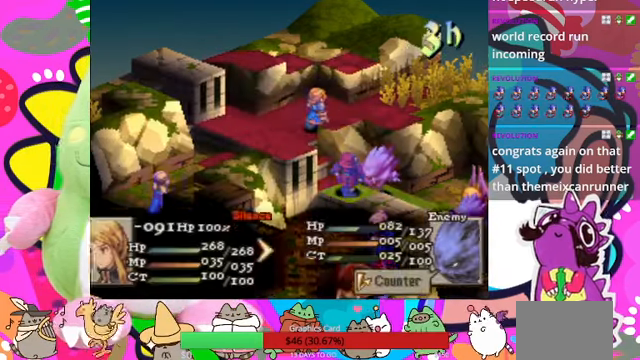
{"buttons": [], "events": []}
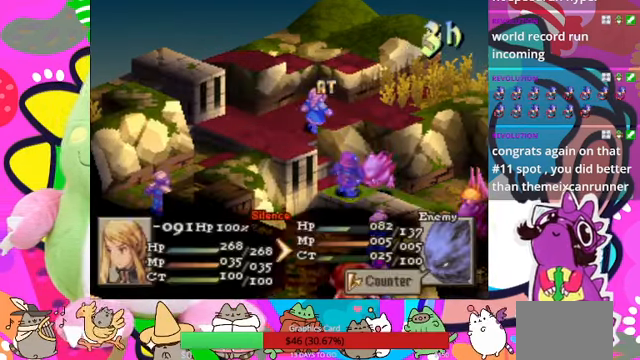
{"buttons": [], "events": [[367, "CROSS", "down"], [500, "CROSS", "up"]]}
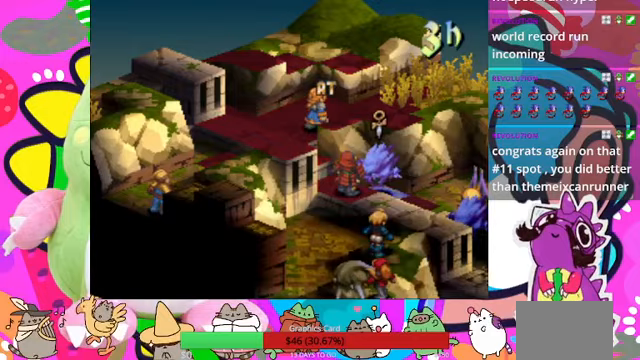
{"buttons": [], "events": [[67, "DPAD_RIGHT", "down"], [167, "DPAD_RIGHT", "up"], [233, "CIRCLE", "down"], [367, "CIRCLE", "up"]]}
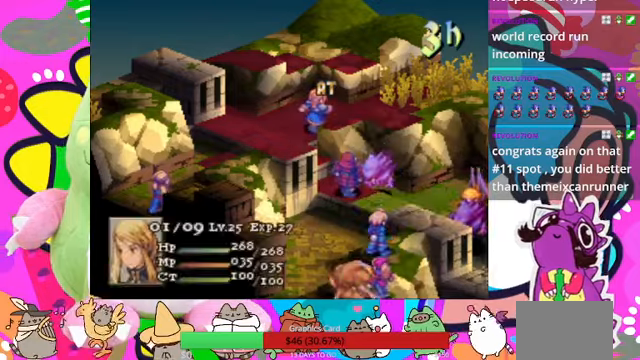
{"buttons": [], "events": []}
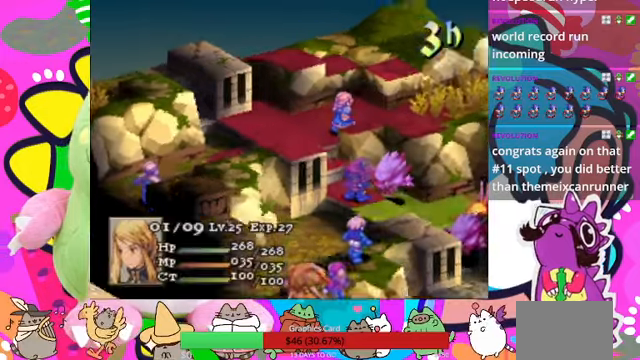
{"buttons": [], "events": []}
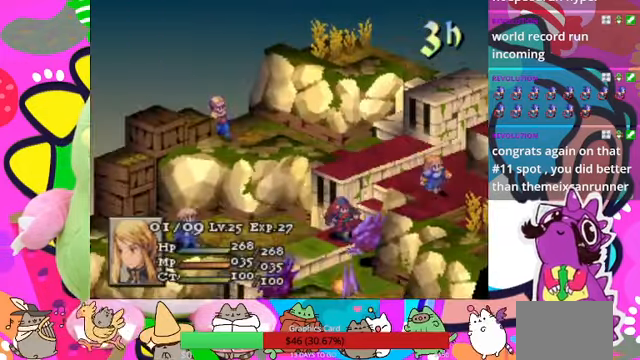
{"buttons": [], "events": [[333, "CROSS", "down"], [467, "CROSS", "up"]]}
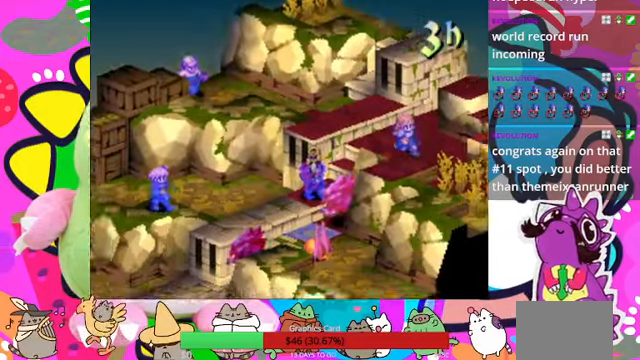
{"buttons": [], "events": []}
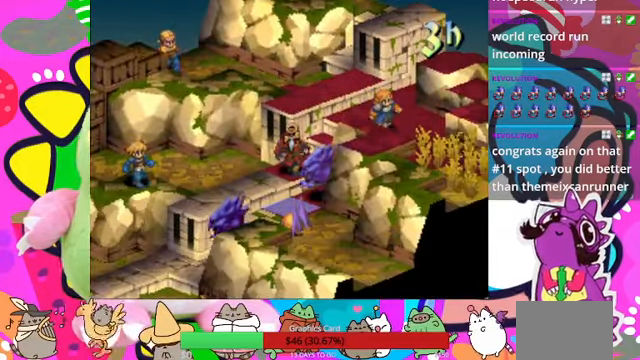
{"buttons": [], "events": [[300, "CROSS", "down"], [400, "CROSS", "up"]]}
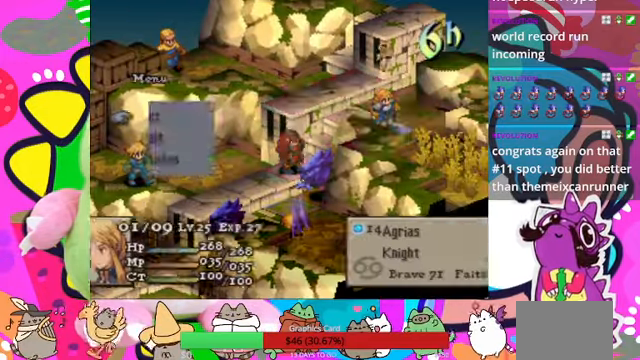
{"buttons": [], "events": []}
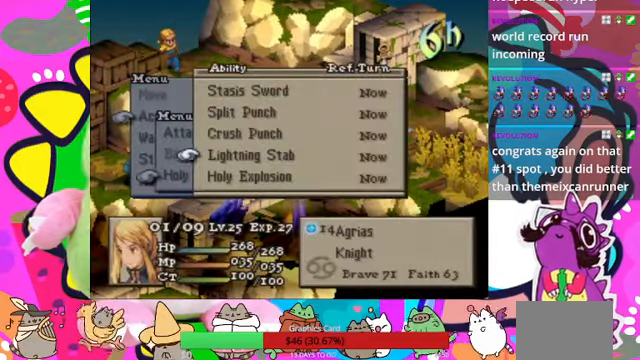
{"buttons": [], "events": [[133, "DPAD_DOWN", "down"], [233, "DPAD_DOWN", "up"], [333, "CIRCLE", "down"], [467, "CIRCLE", "up"]]}
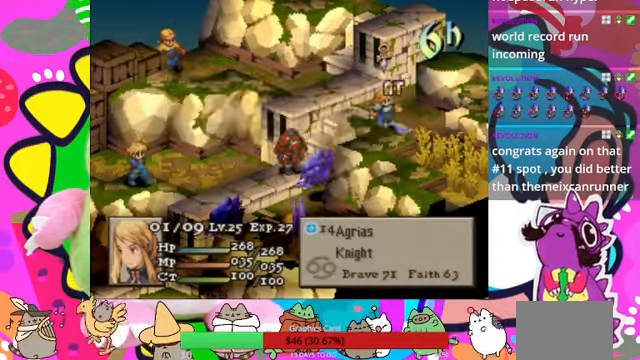
{"buttons": [], "events": [[233, "CIRCLE", "down"], [367, "CIRCLE", "up"]]}
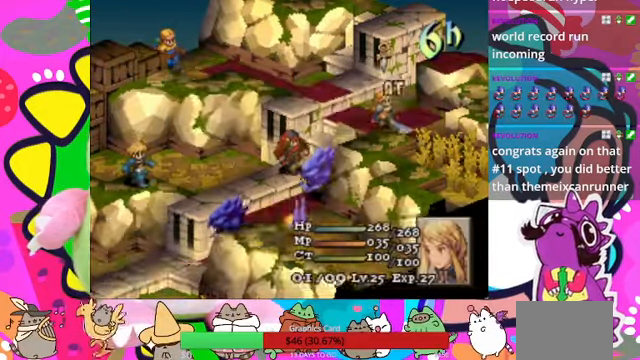
{"buttons": [], "events": []}
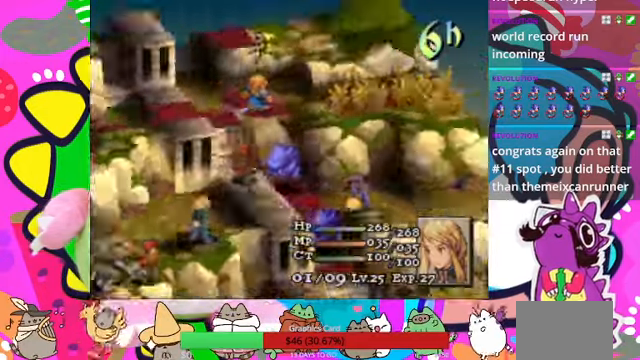
{"buttons": [], "events": [[333, "DPAD_RIGHT", "down"], [433, "DPAD_RIGHT", "up"]]}
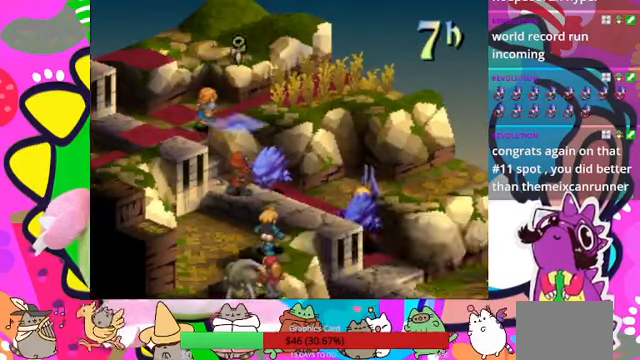
{"buttons": [], "events": [[200, "DPAD_RIGHT", "down"], [300, "DPAD_RIGHT", "up"]]}
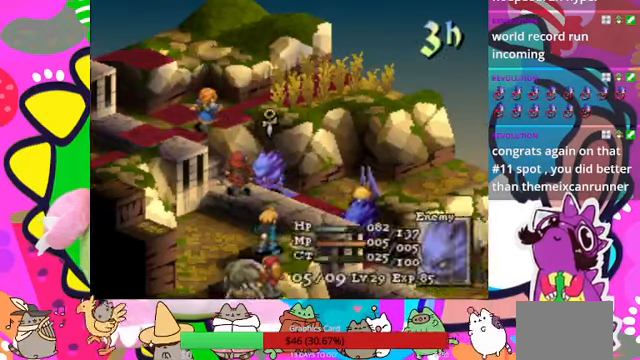
{"buttons": [], "events": [[66, "CIRCLE", "down"], [200, "CIRCLE", "up"]]}
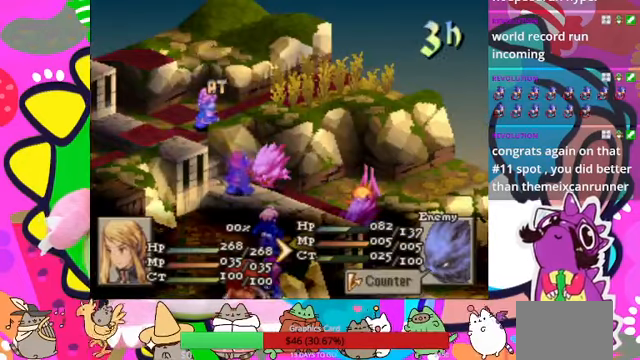
{"buttons": ["CROSS"], "events": [[500, "CROSS", "down"]]}
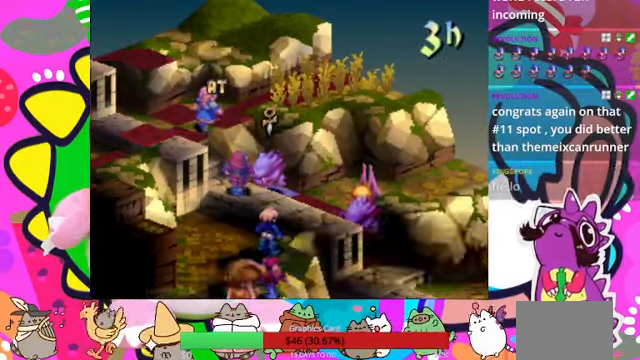
{"buttons": [], "events": [[133, "CROSS", "up"]]}
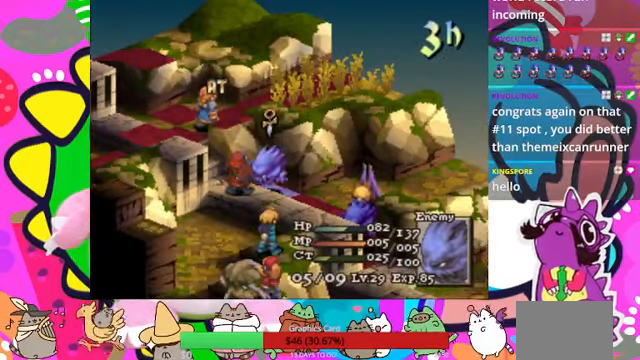
{"buttons": [], "events": [[233, "DPAD_RIGHT", "down"], [300, "DPAD_RIGHT", "up"], [400, "DPAD_RIGHT", "down"], [500, "DPAD_RIGHT", "up"]]}
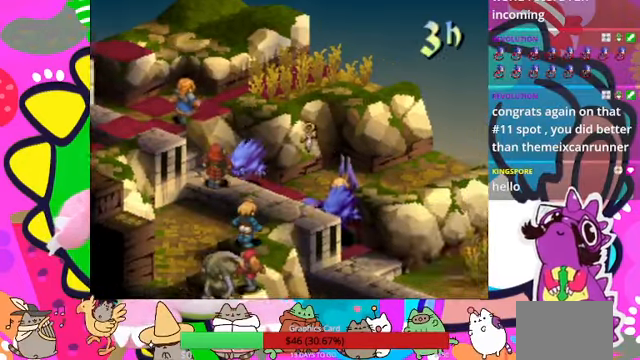
{"buttons": ["CIRCLE"], "events": [[466, "CIRCLE", "down"]]}
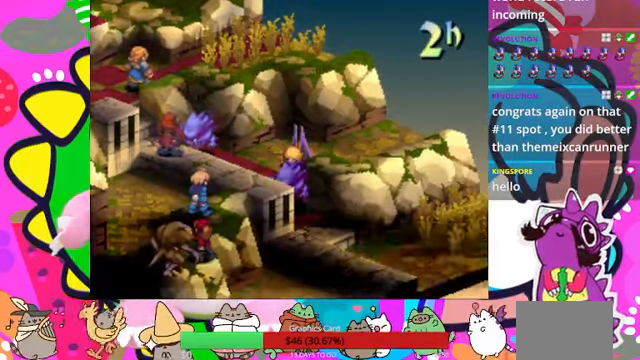
{"buttons": ["CROSS"], "events": [[66, "CIRCLE", "up"], [166, "SQUARE", "down"], [266, "SQUARE", "up"], [466, "CROSS", "down"]]}
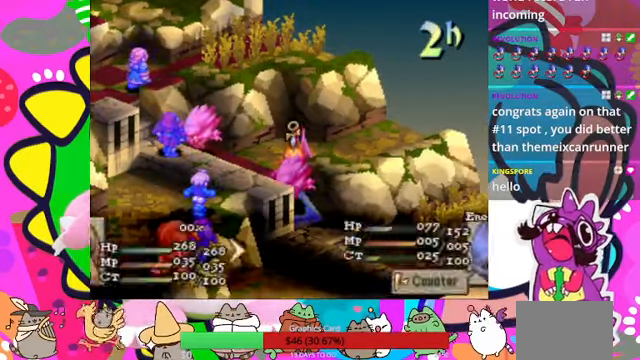
{"buttons": [], "events": [[100, "CROSS", "up"], [333, "CROSS", "down"], [400, "L1", "down"], [433, "CROSS", "up"], [500, "L1", "up"]]}